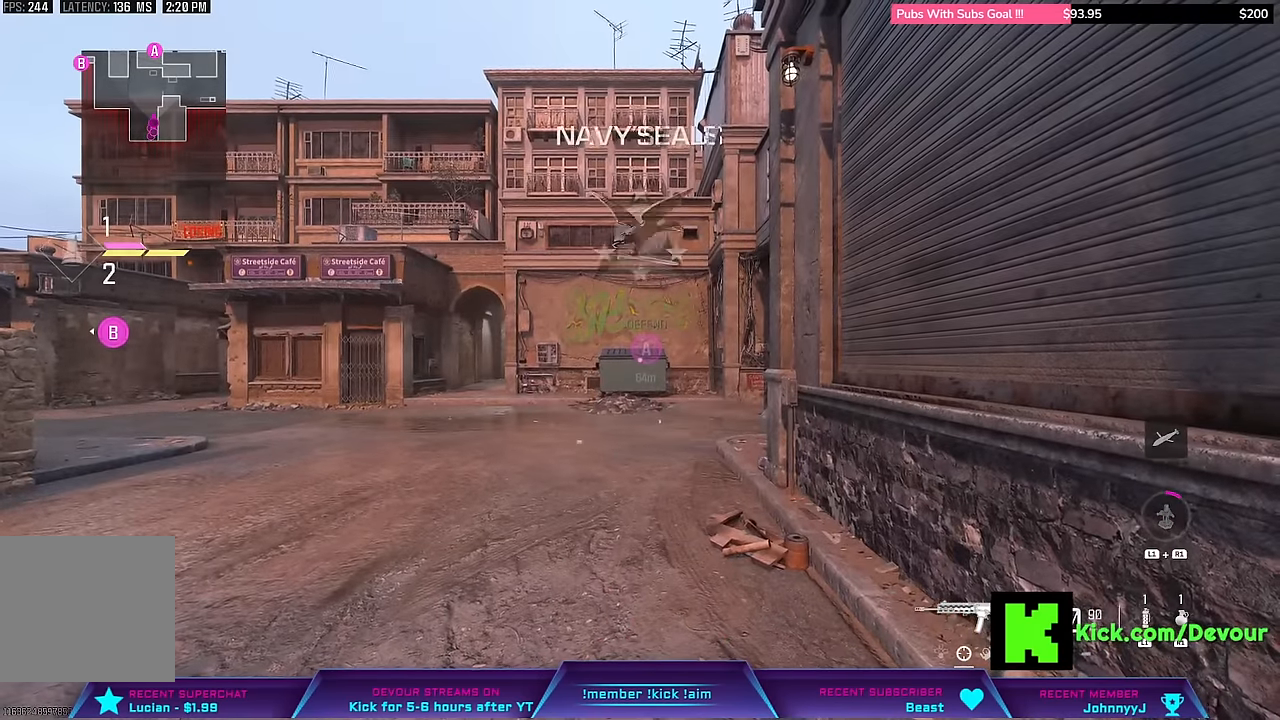
Gameplay with a controller (PlayStation layout); each line is a JSON object with the inputs held at the frame after it. "events" lists button and stick changes between this image and that frame as [ms after this image, input, new state], when the widget could be followed in between. Not read: L1 TOUCHPAD.
{"buttons": [], "left_stick": "center", "right_stick": "left"}
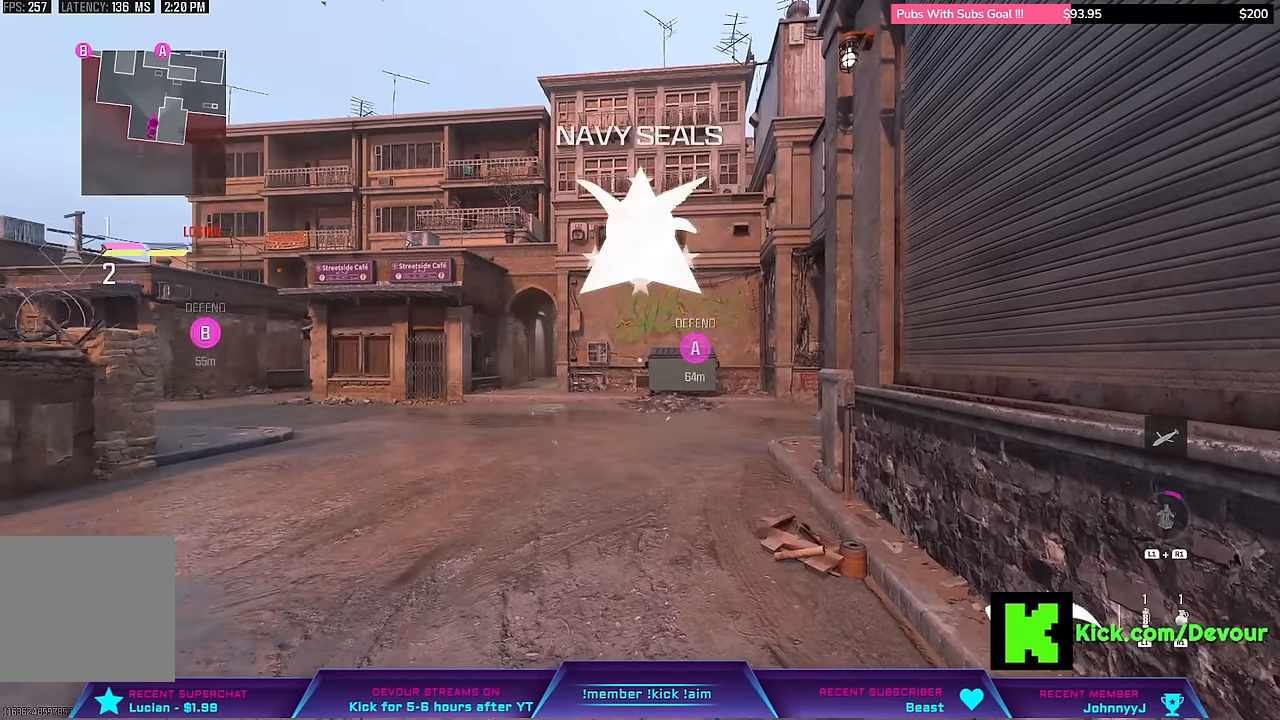
{"buttons": [], "left_stick": "center", "right_stick": "left", "events": [[117, "right_stick", "center"], [400, "right_stick", "left"]]}
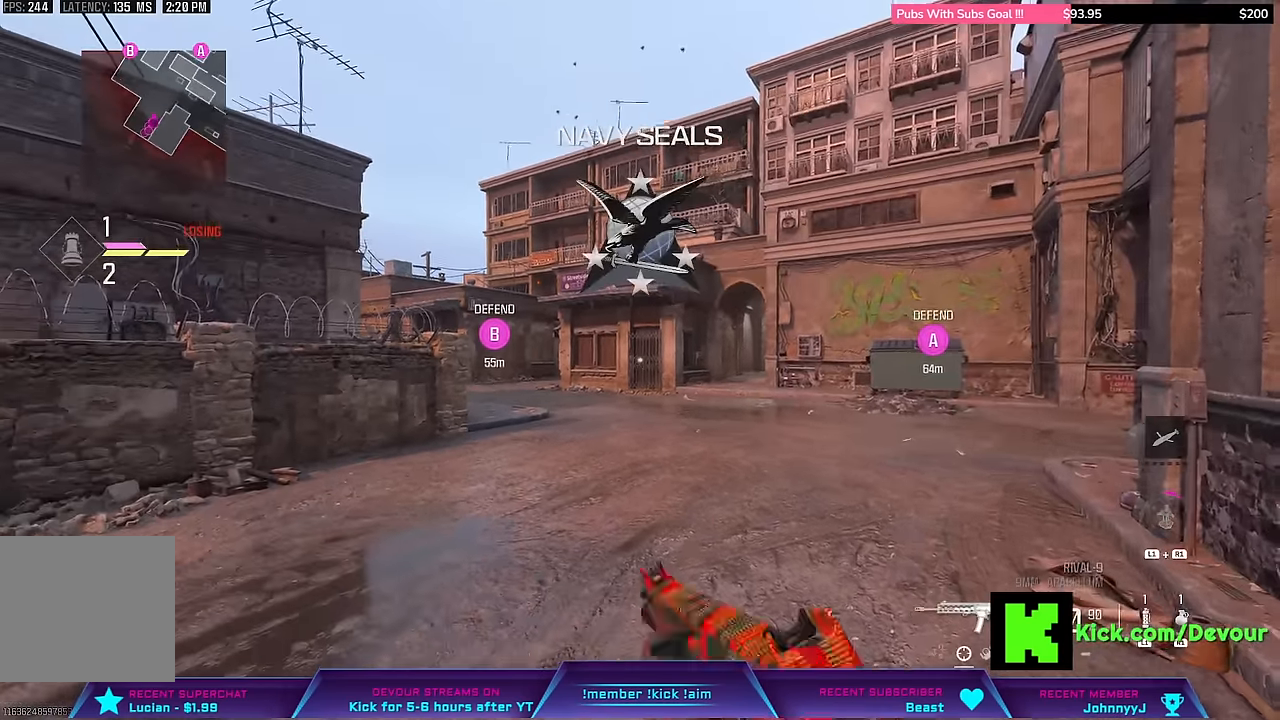
{"buttons": [], "left_stick": "center", "right_stick": "center", "events": [[17, "right_stick", "center"], [100, "TRIANGLE", "down"], [233, "TRIANGLE", "up"], [333, "right_stick", "left"], [433, "right_stick", "center"]]}
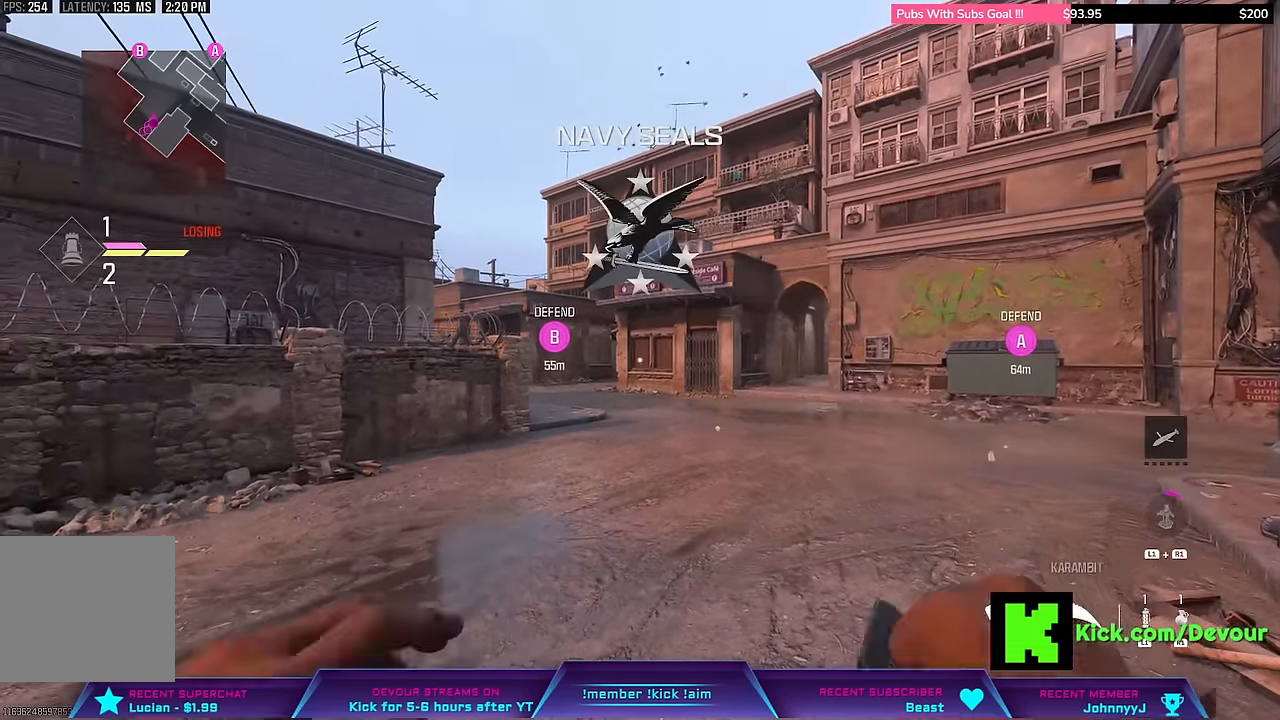
{"buttons": [], "left_stick": "up", "right_stick": "center"}
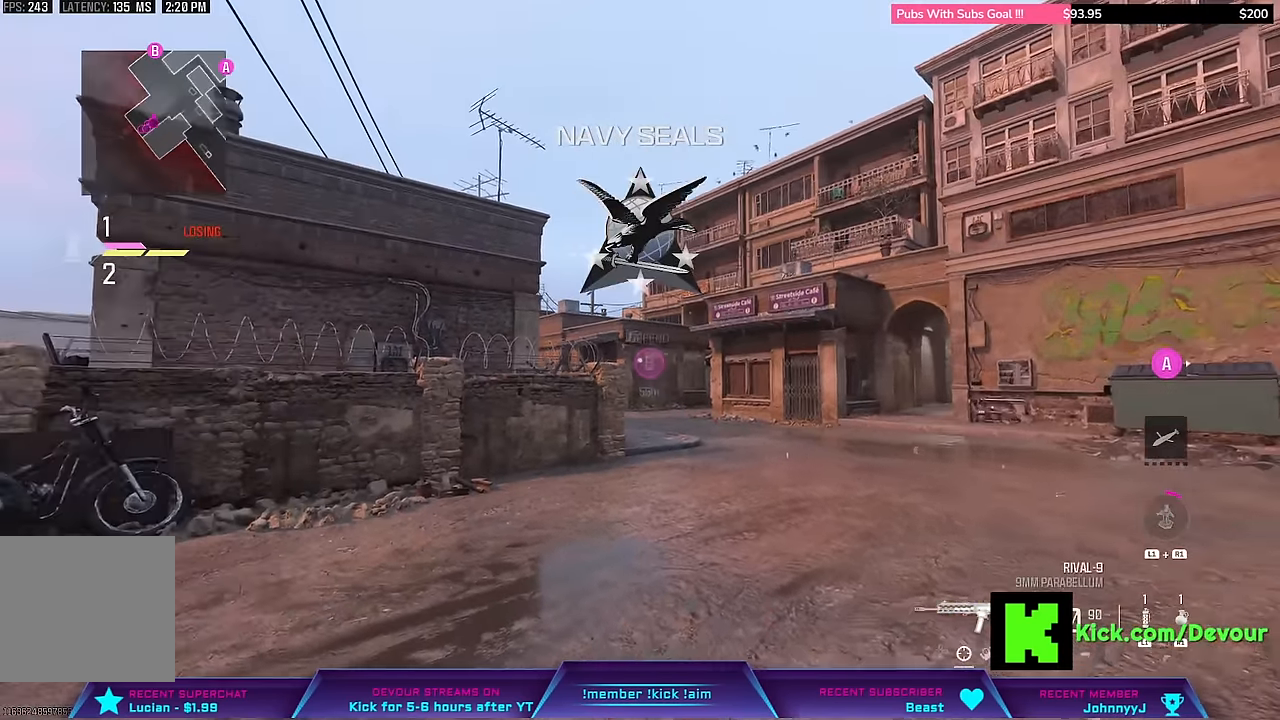
{"buttons": ["L3"], "left_stick": "up", "right_stick": "down-left"}